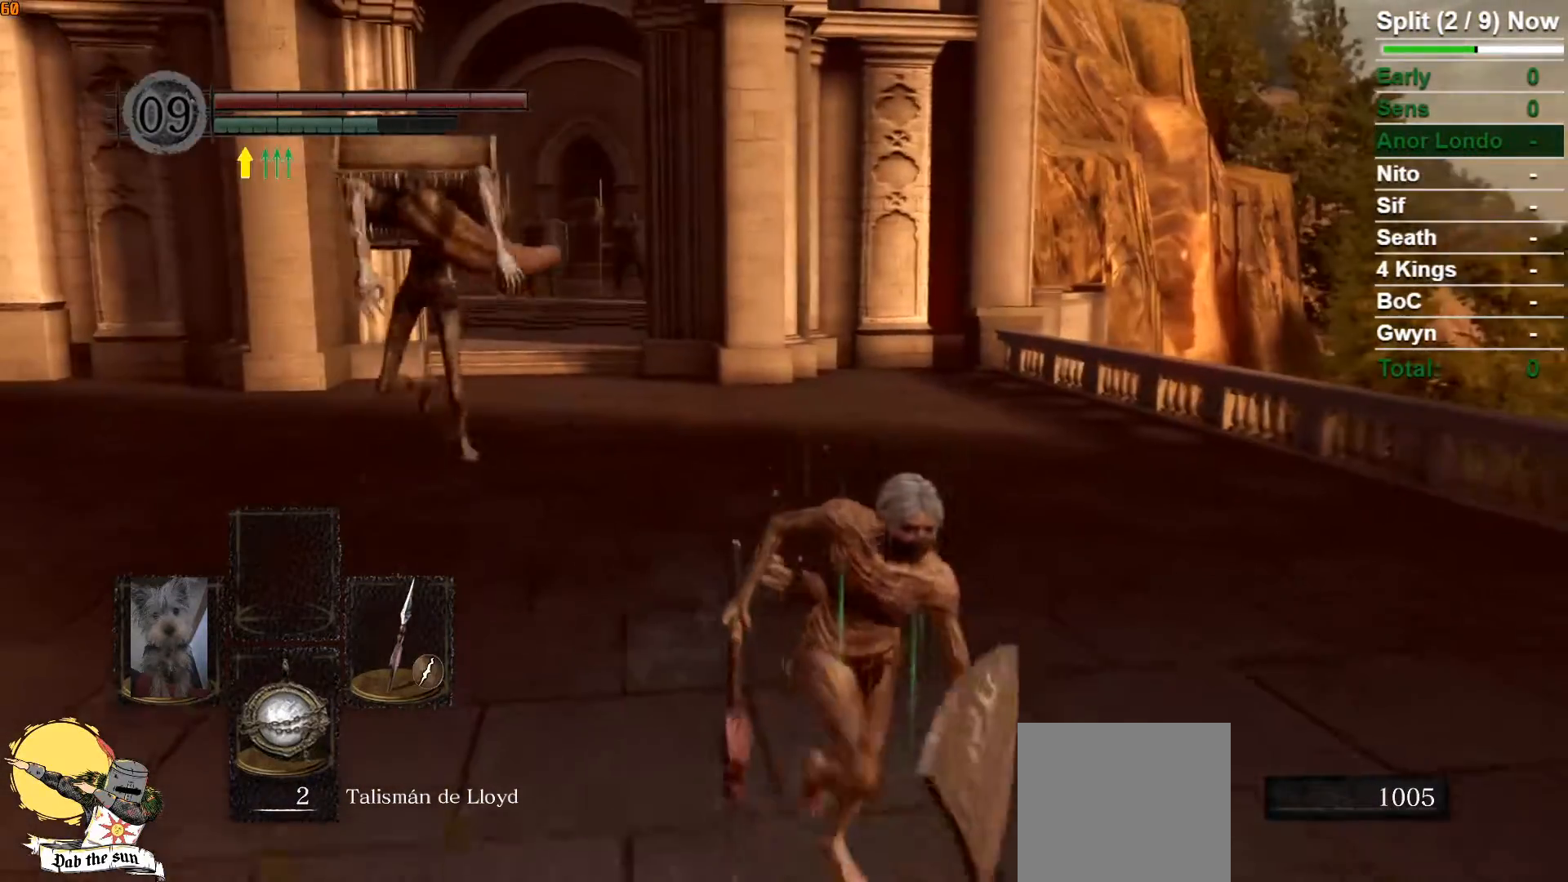
Gameplay with a controller (Xbox layout); each line is a JSON object with the inputs held at the frame after it. "button_events" lists button changes between this image and that frame as [ms after this image, input, new state], when the widget could be followed in between (sticks are given only as held states). Not read: L1.
{"buttons": ["B"], "left_stick": "down", "right_stick": "center", "button_events": []}
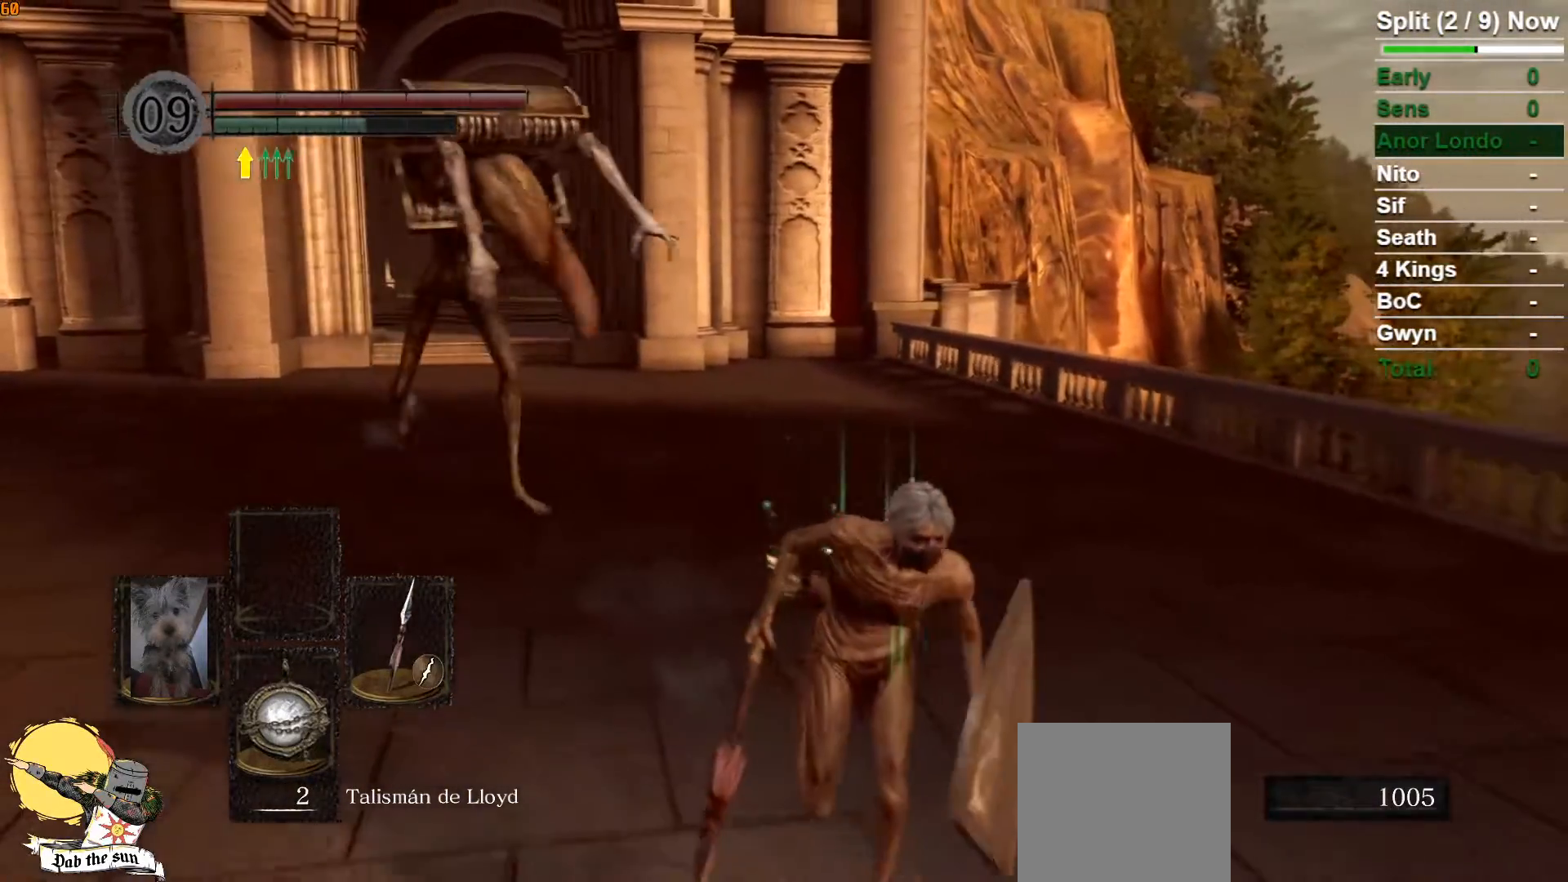
{"buttons": ["B"], "left_stick": "down", "right_stick": "center", "button_events": []}
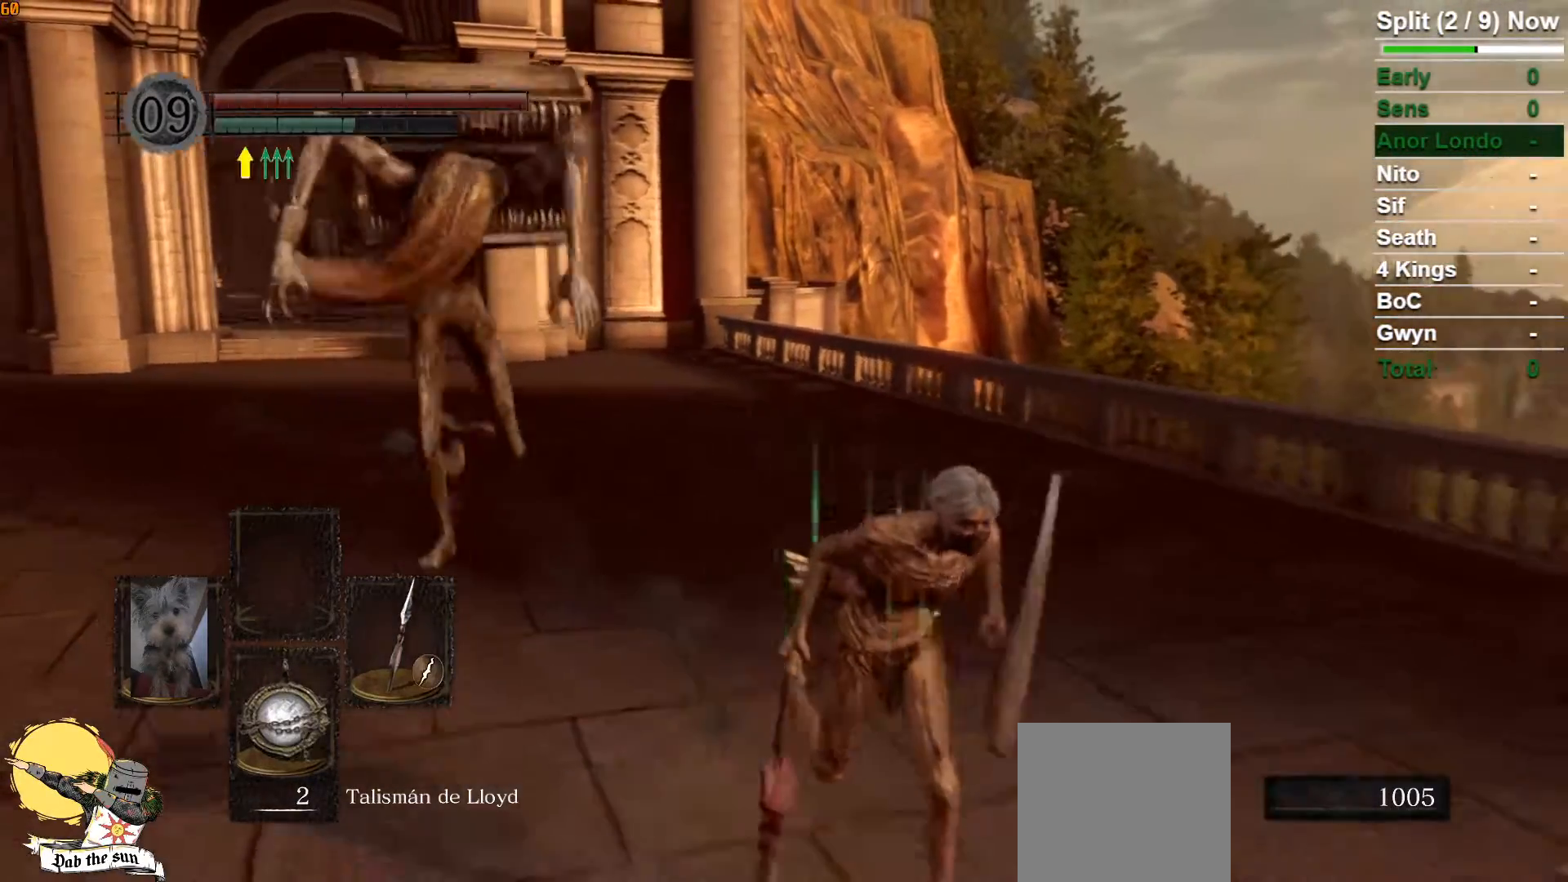
{"buttons": ["B"], "left_stick": "down-right", "right_stick": "center", "button_events": []}
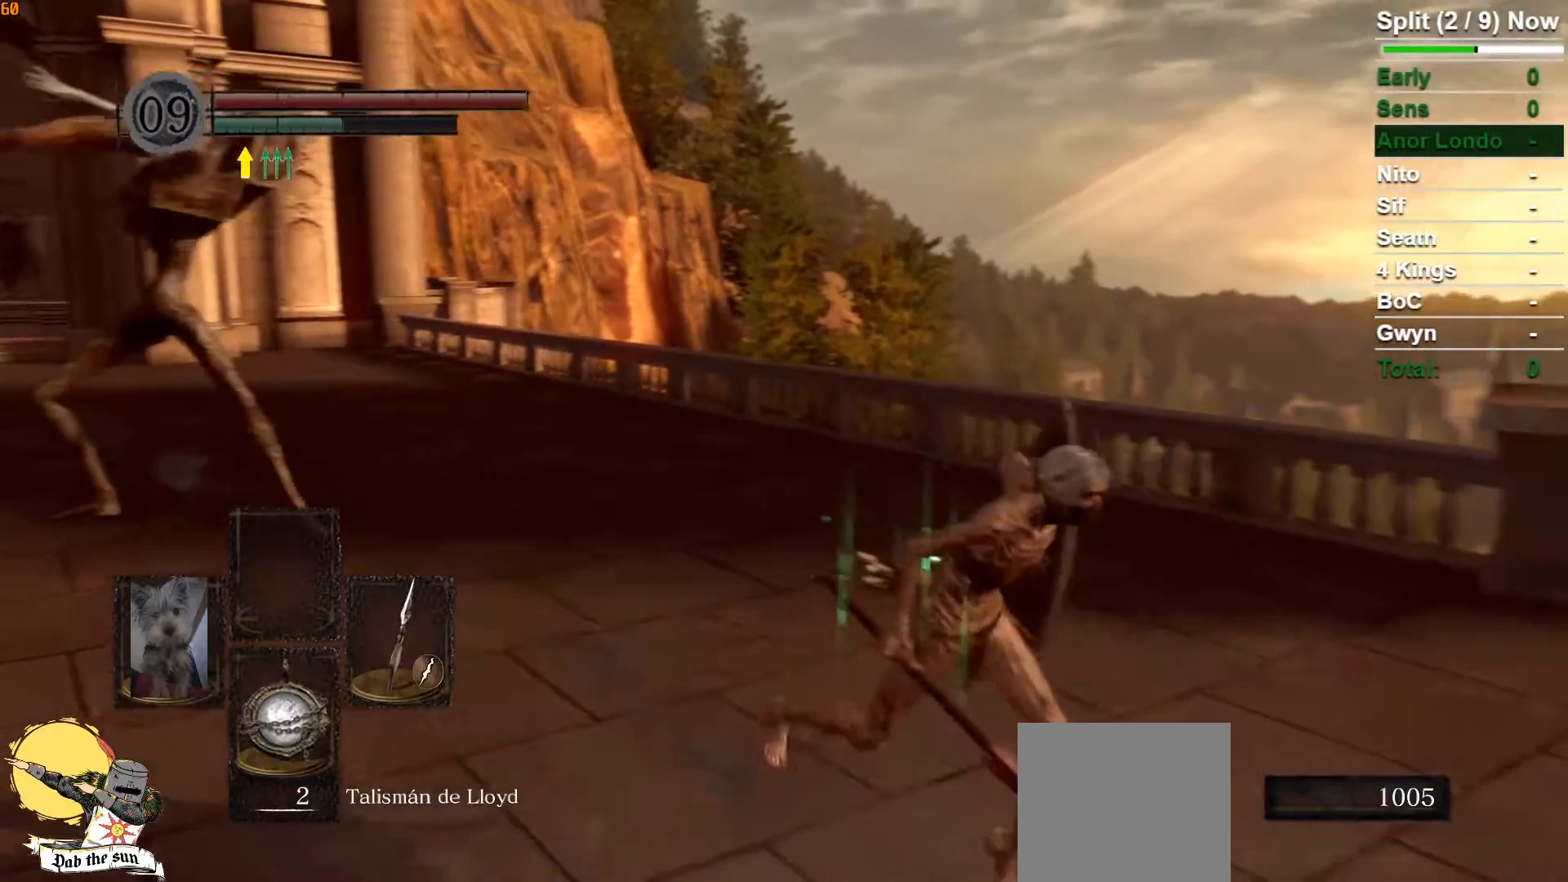
{"buttons": ["B"], "left_stick": "right", "right_stick": "right", "button_events": []}
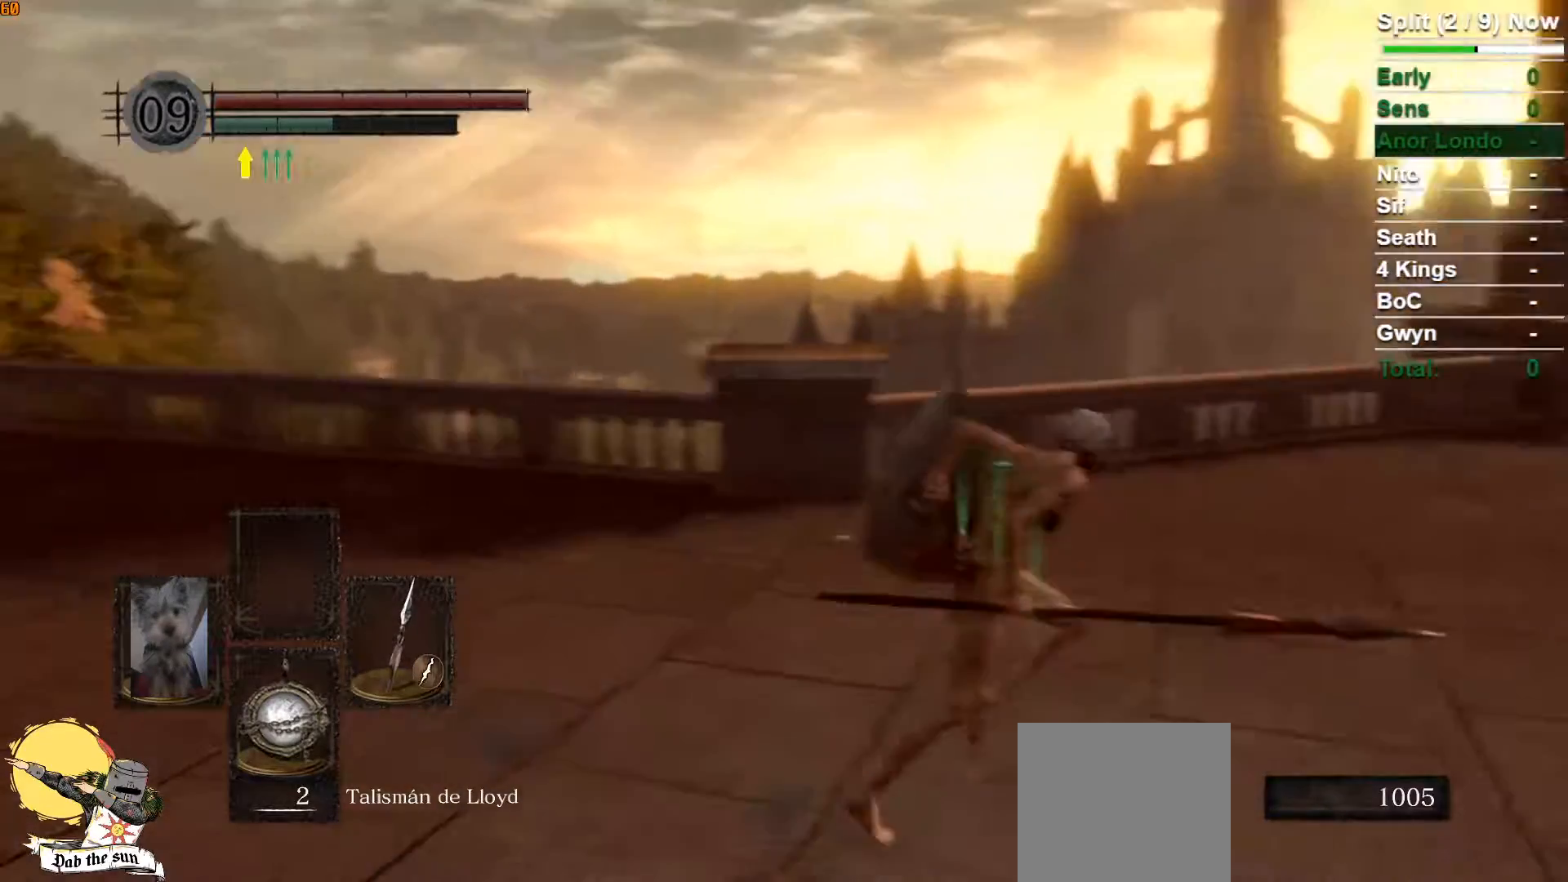
{"buttons": ["B"], "left_stick": "up-right", "right_stick": "center", "button_events": []}
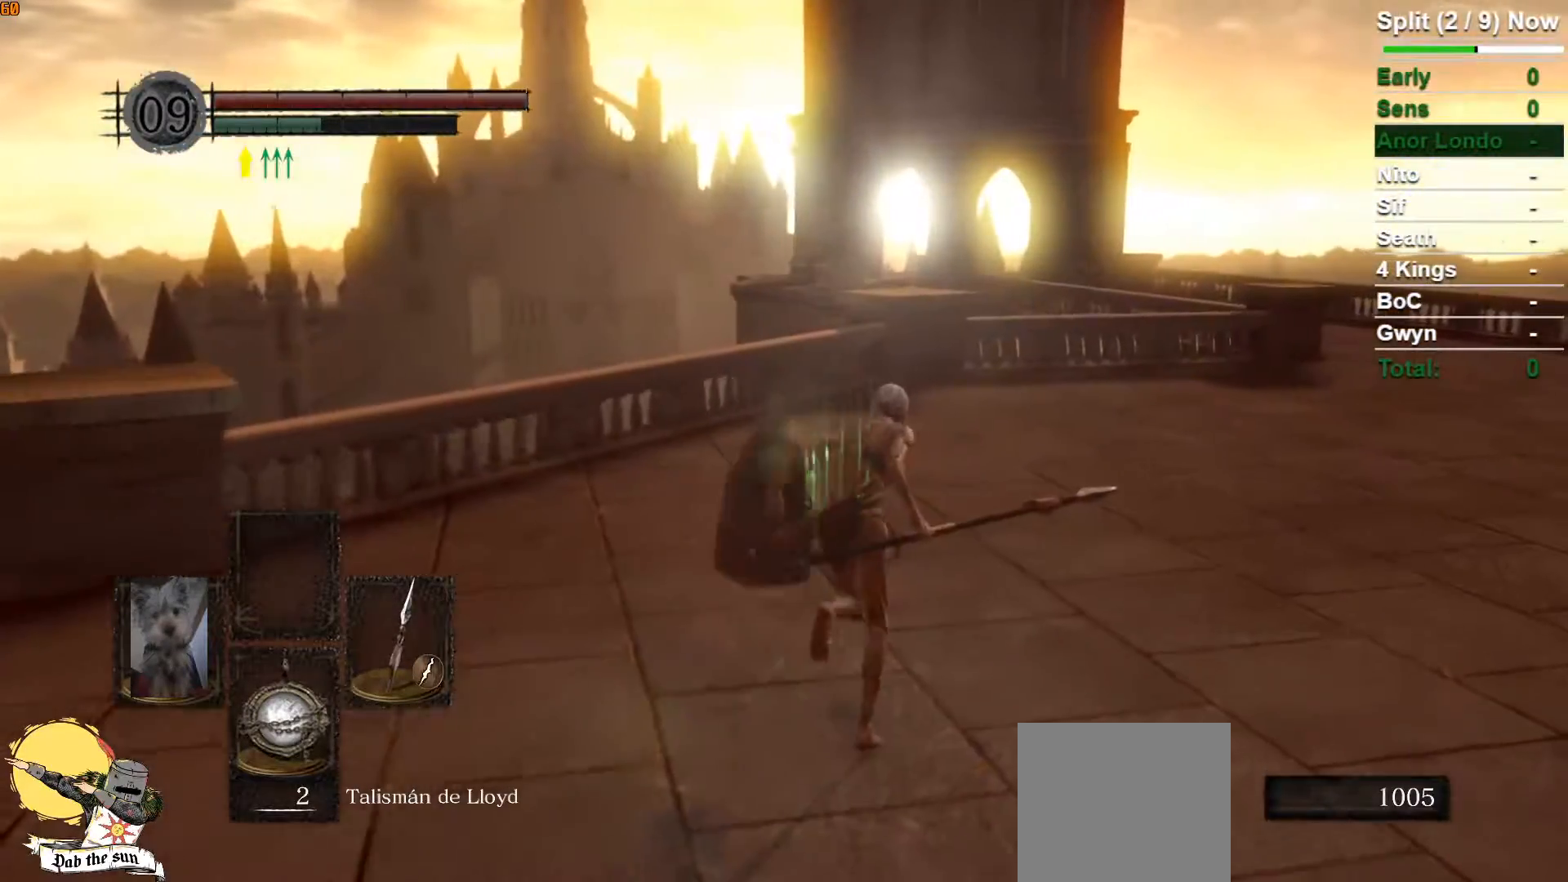
{"buttons": [], "left_stick": "up", "right_stick": "center", "button_events": [[217, "B", "up"]]}
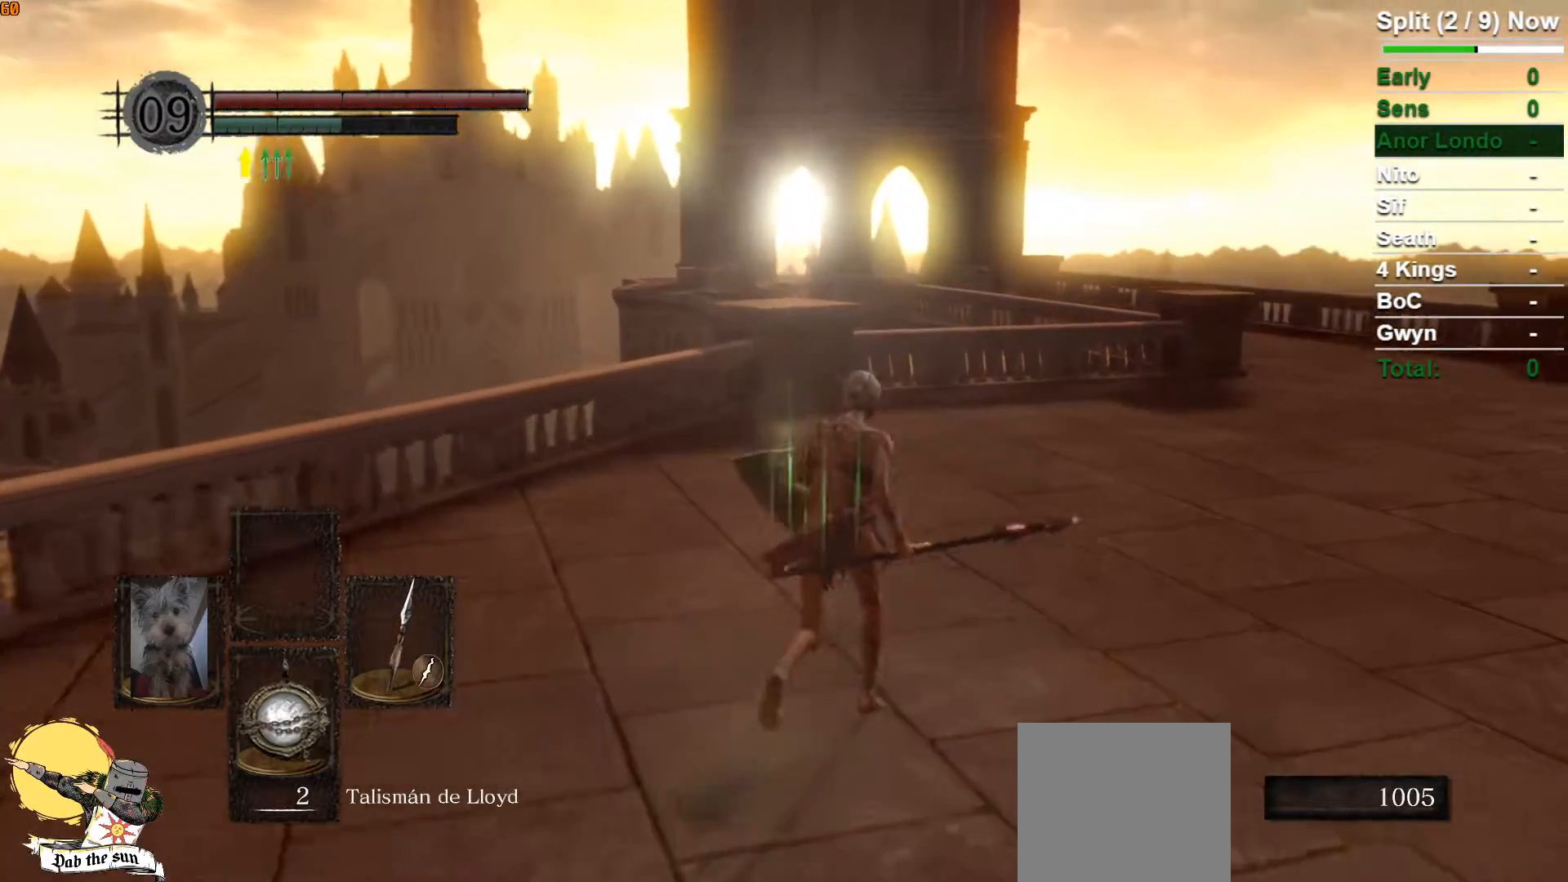
{"buttons": ["B"], "left_stick": "up", "right_stick": "center", "button_events": [[250, "B", "down"]]}
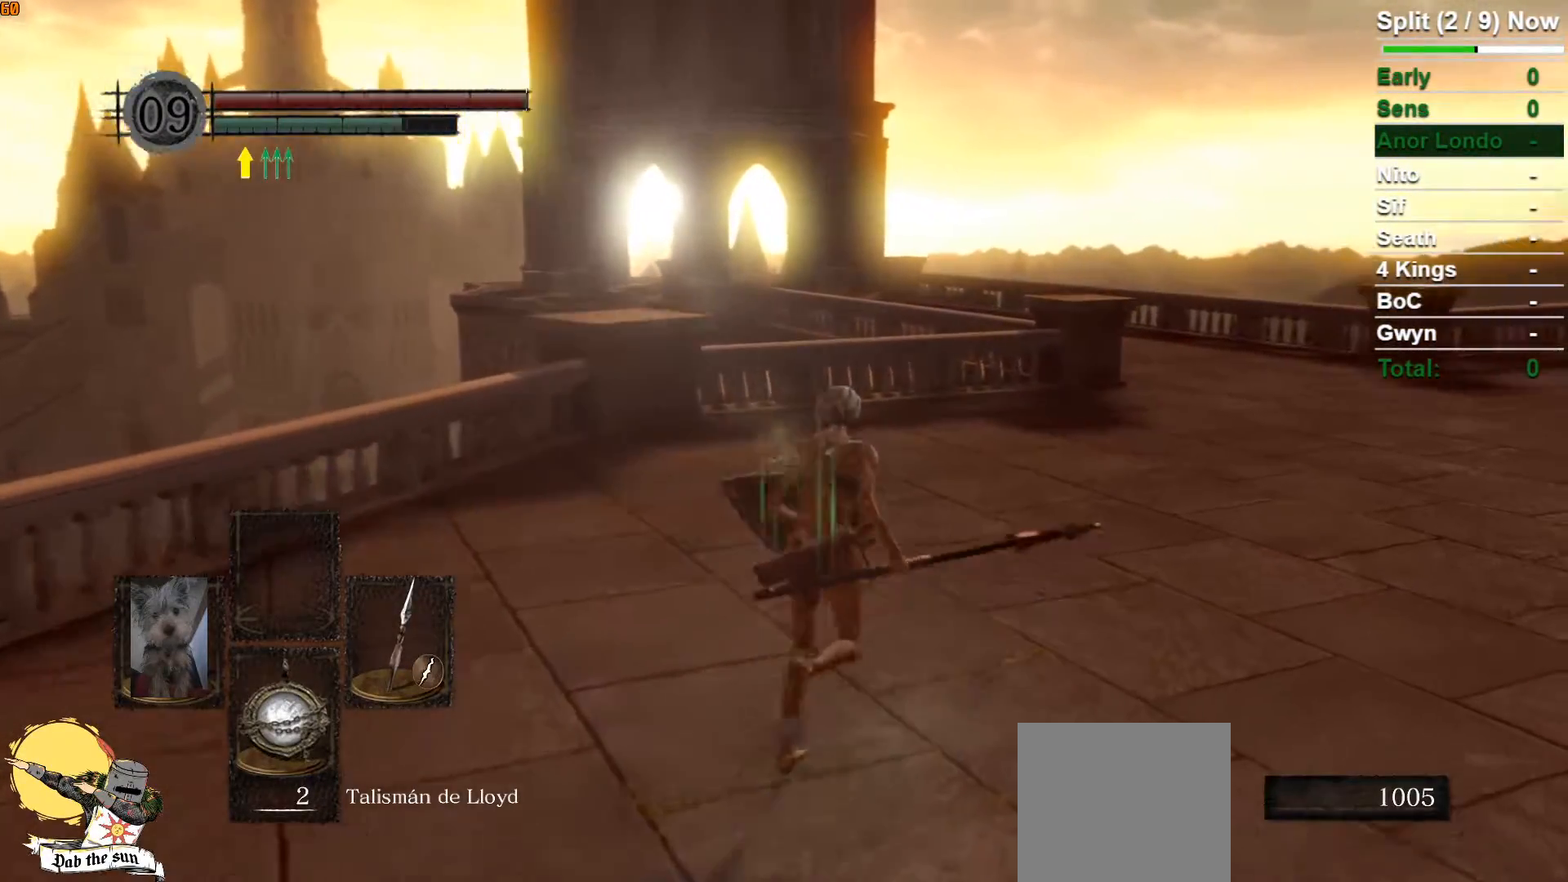
{"buttons": ["B"], "left_stick": "up-right", "right_stick": "center", "button_events": []}
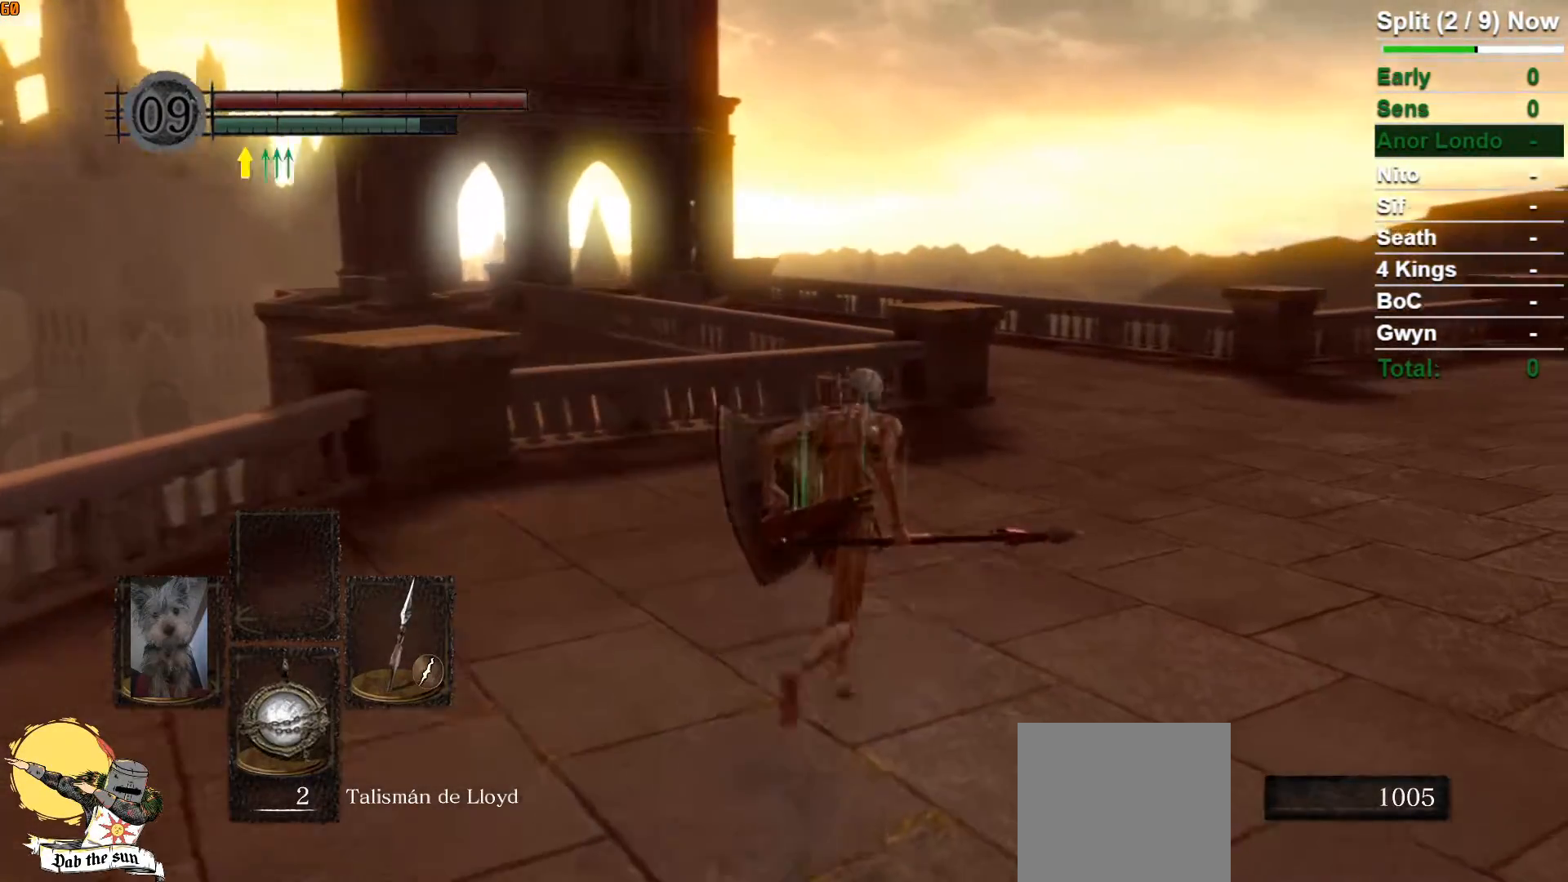
{"buttons": ["B"], "left_stick": "up-right", "right_stick": "center", "button_events": []}
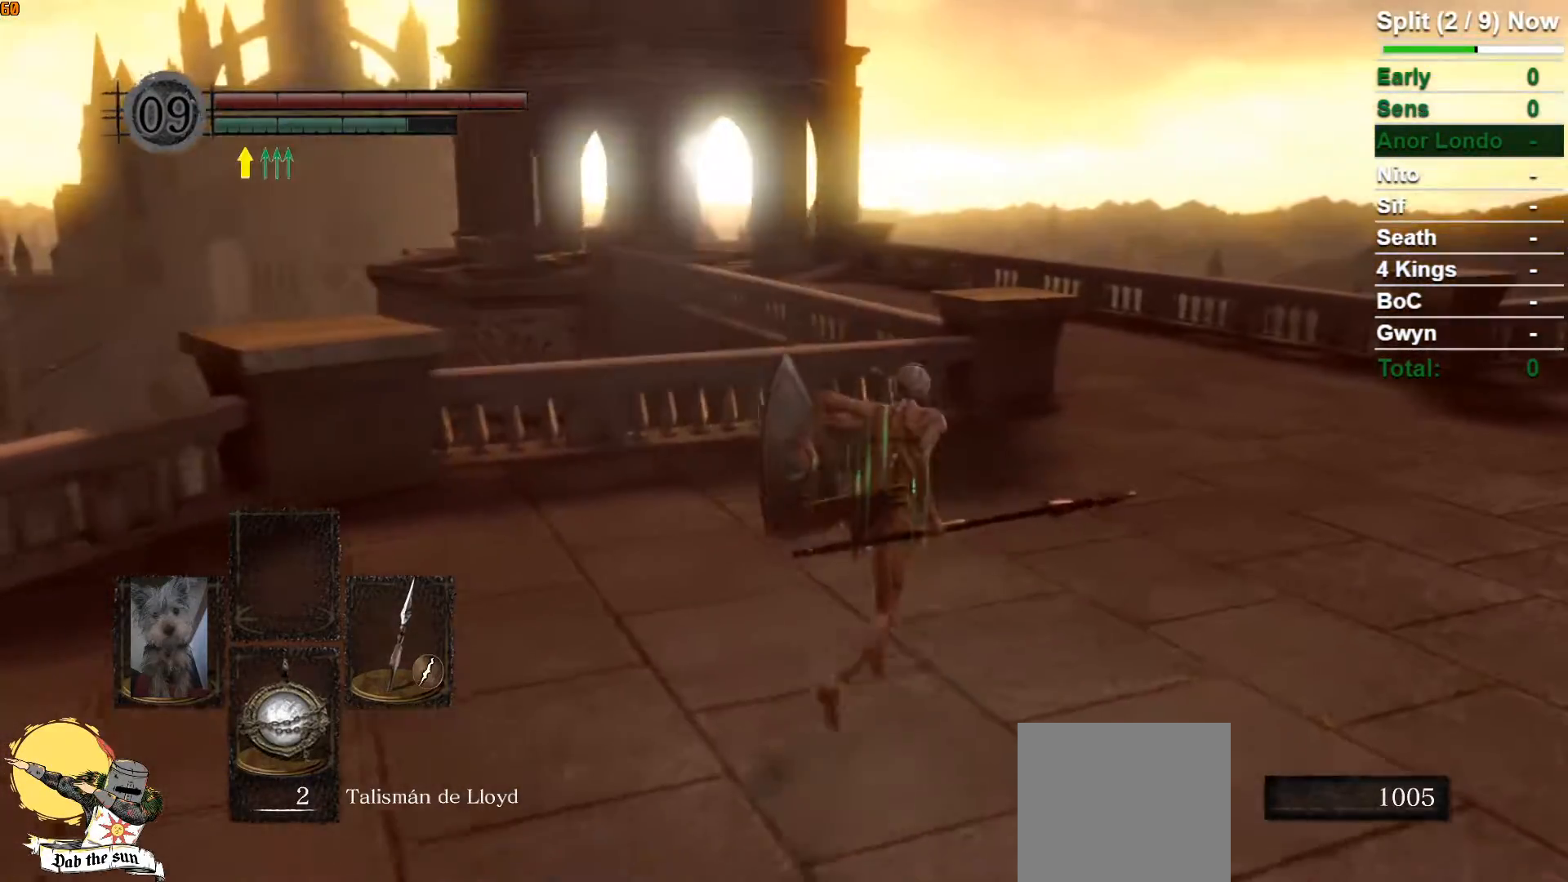
{"buttons": ["B", "DPAD_DOWN"], "left_stick": "up-right", "right_stick": "center", "button_events": [[233, "DPAD_DOWN", "down"], [317, "DPAD_DOWN", "up"], [417, "DPAD_DOWN", "down"]]}
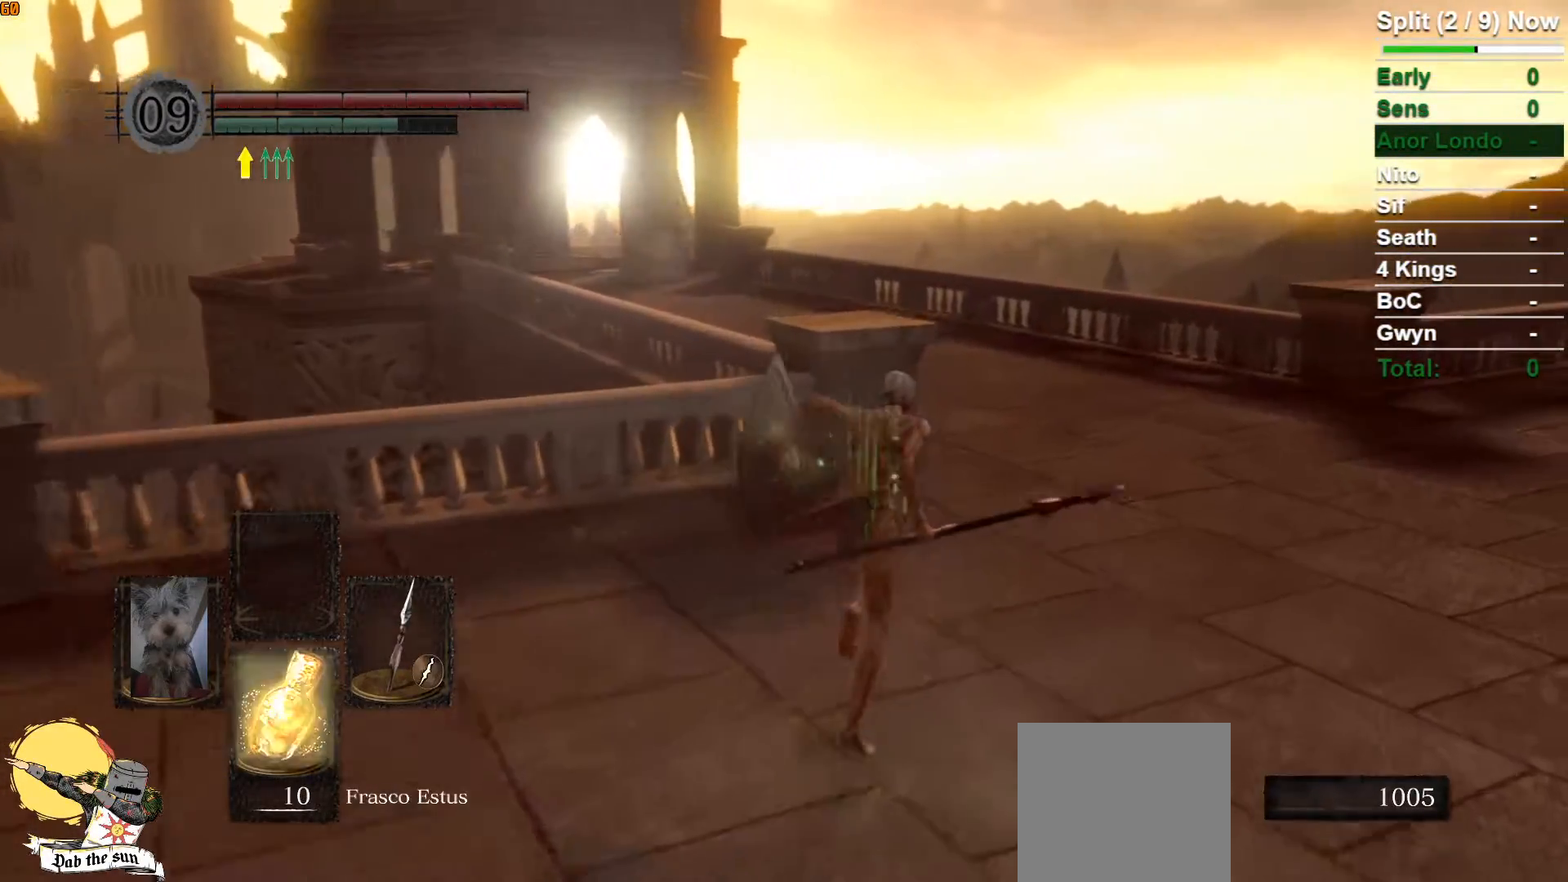
{"buttons": ["B"], "left_stick": "up", "right_stick": "center", "button_events": [[17, "DPAD_DOWN", "up"]]}
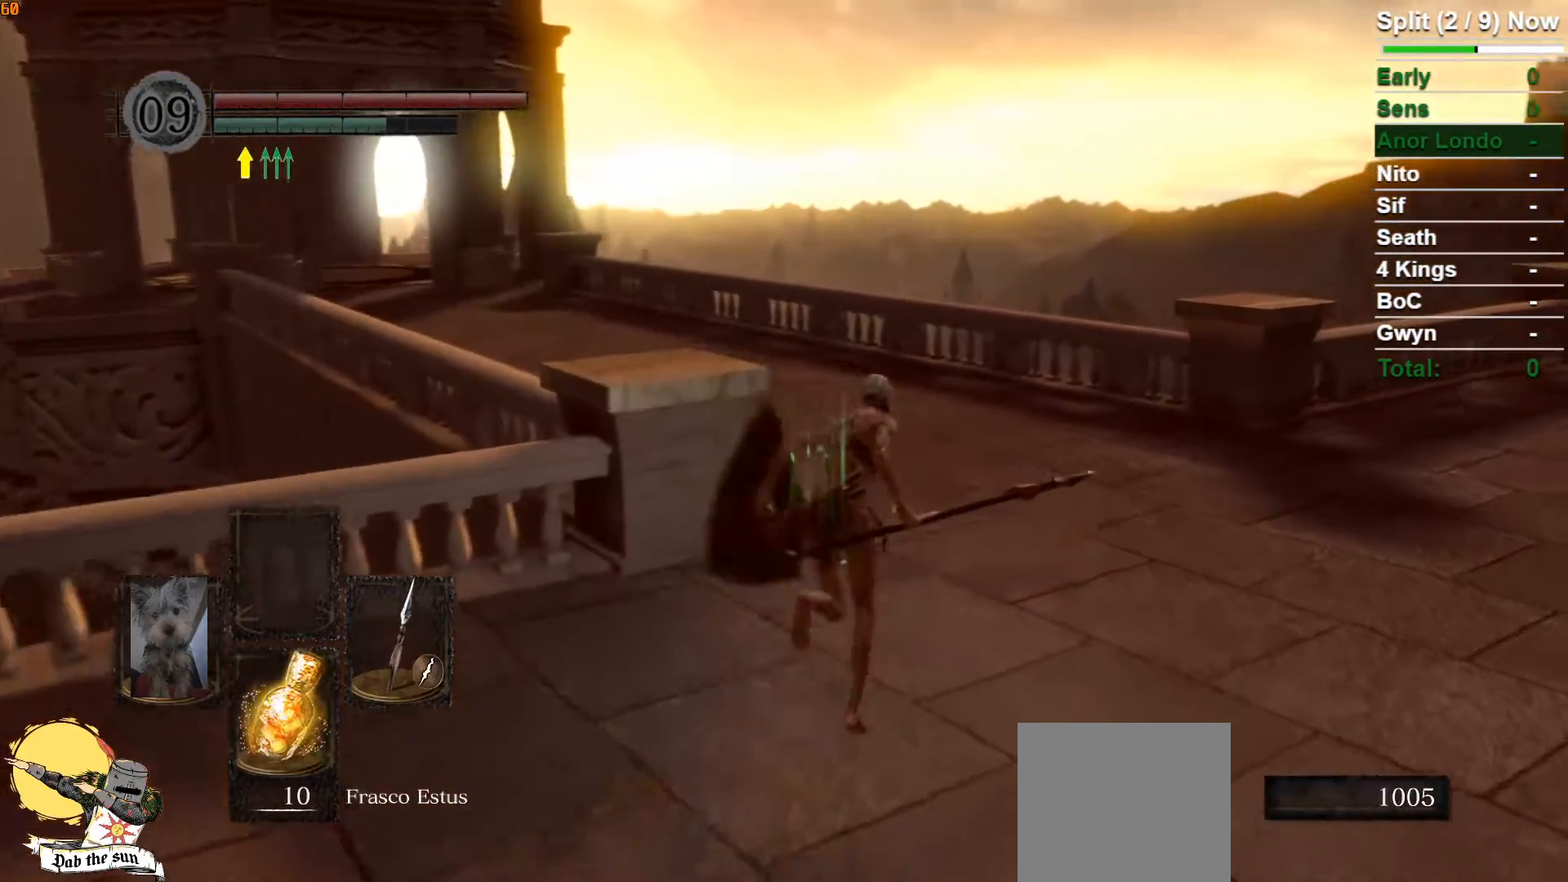
{"buttons": ["B"], "left_stick": "up", "right_stick": "left", "button_events": [[117, "DPAD_DOWN", "down"], [217, "DPAD_DOWN", "up"]]}
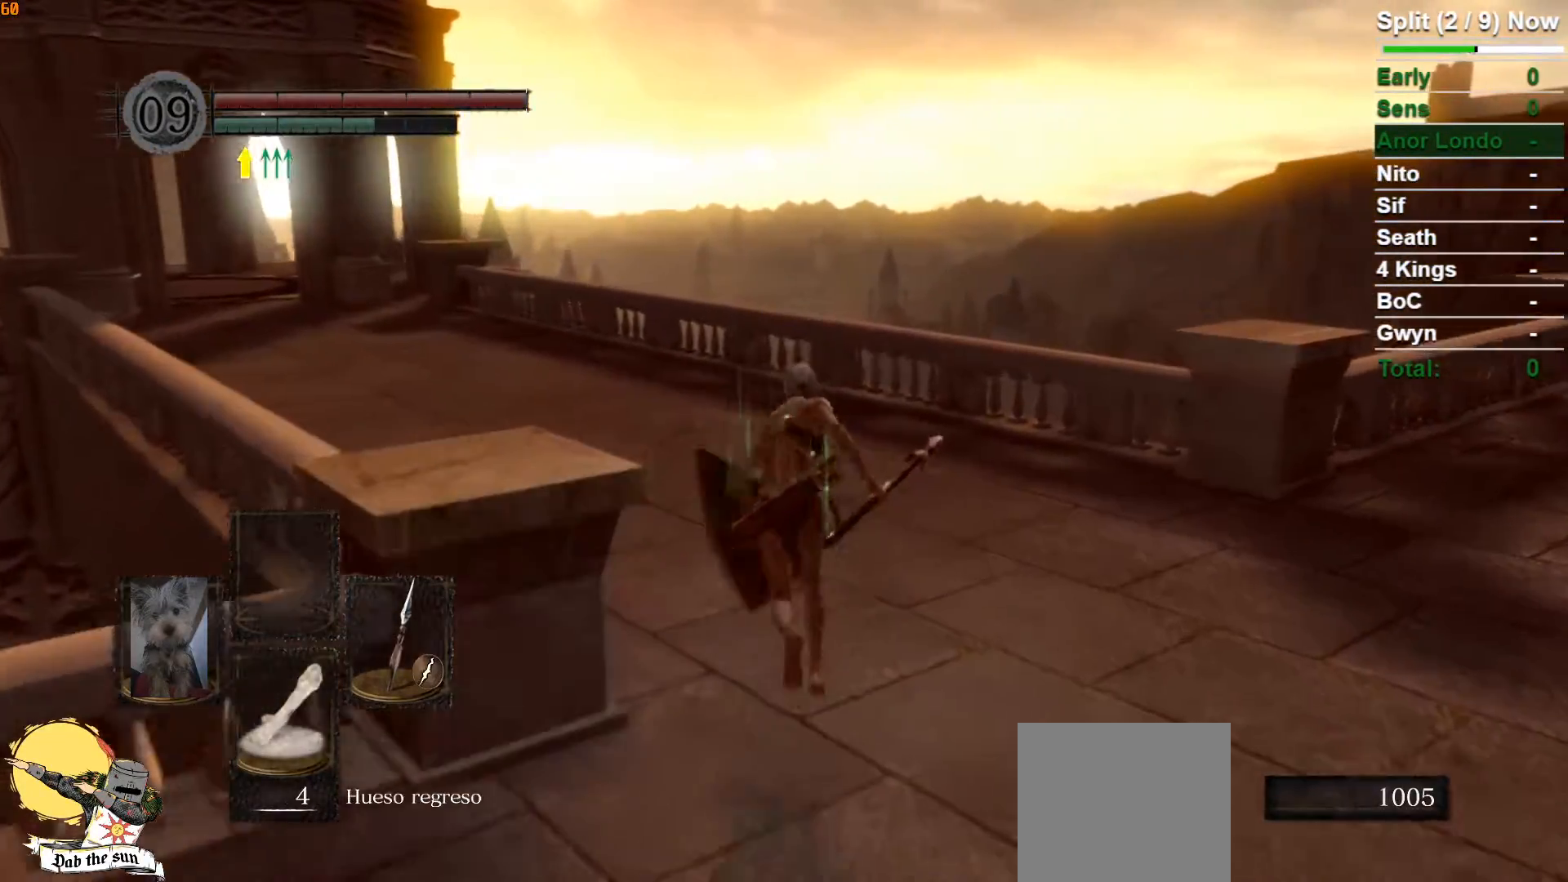
{"buttons": ["B"], "left_stick": "up-right", "right_stick": "left", "button_events": []}
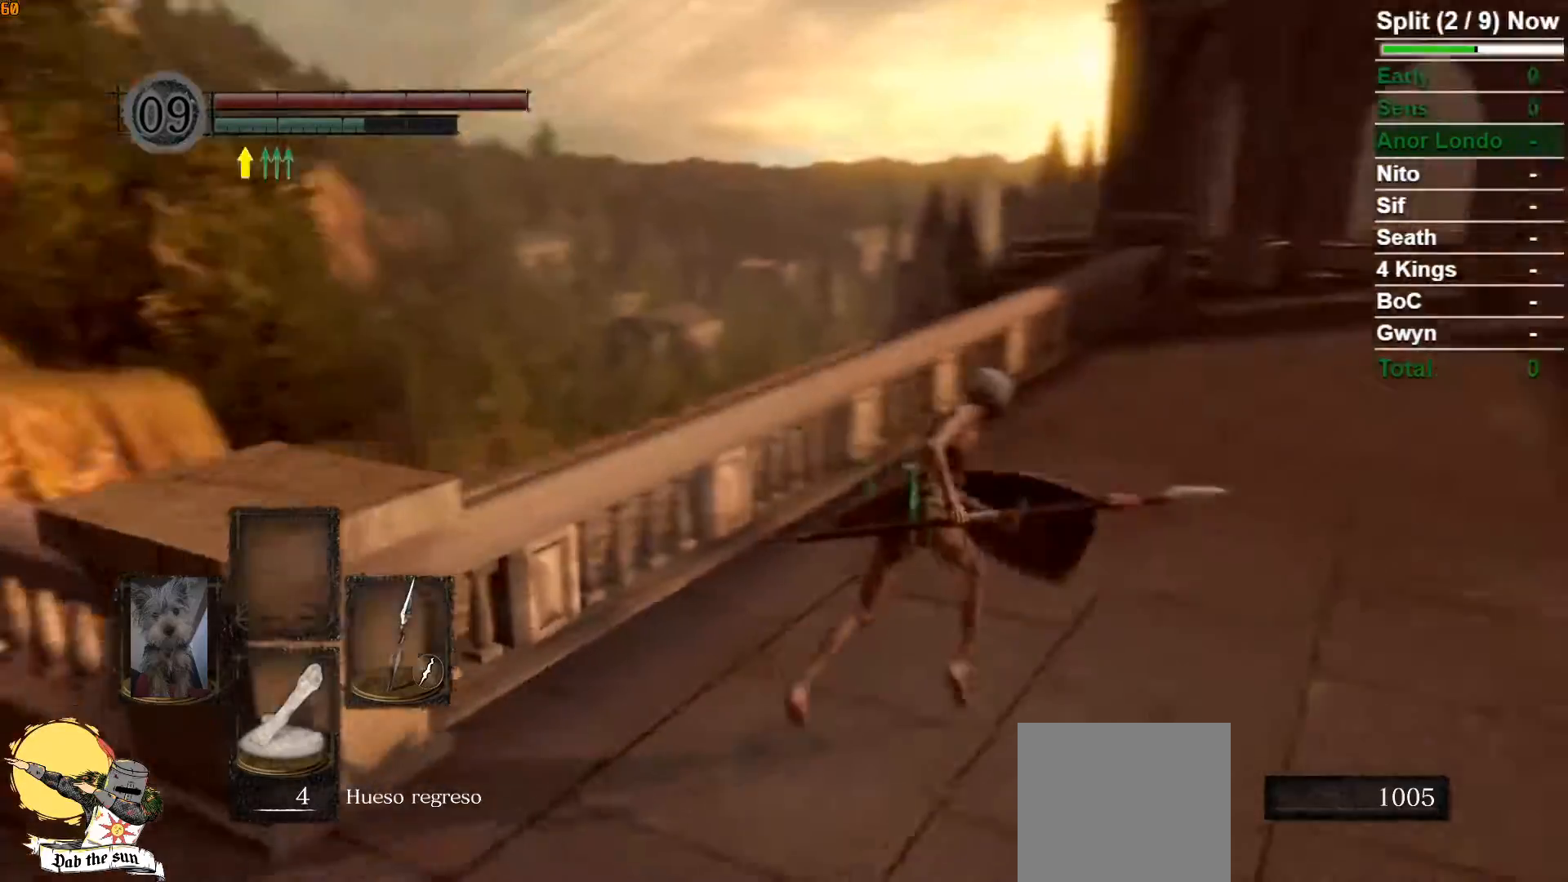
{"buttons": ["B"], "left_stick": "down-right", "right_stick": "center", "button_events": []}
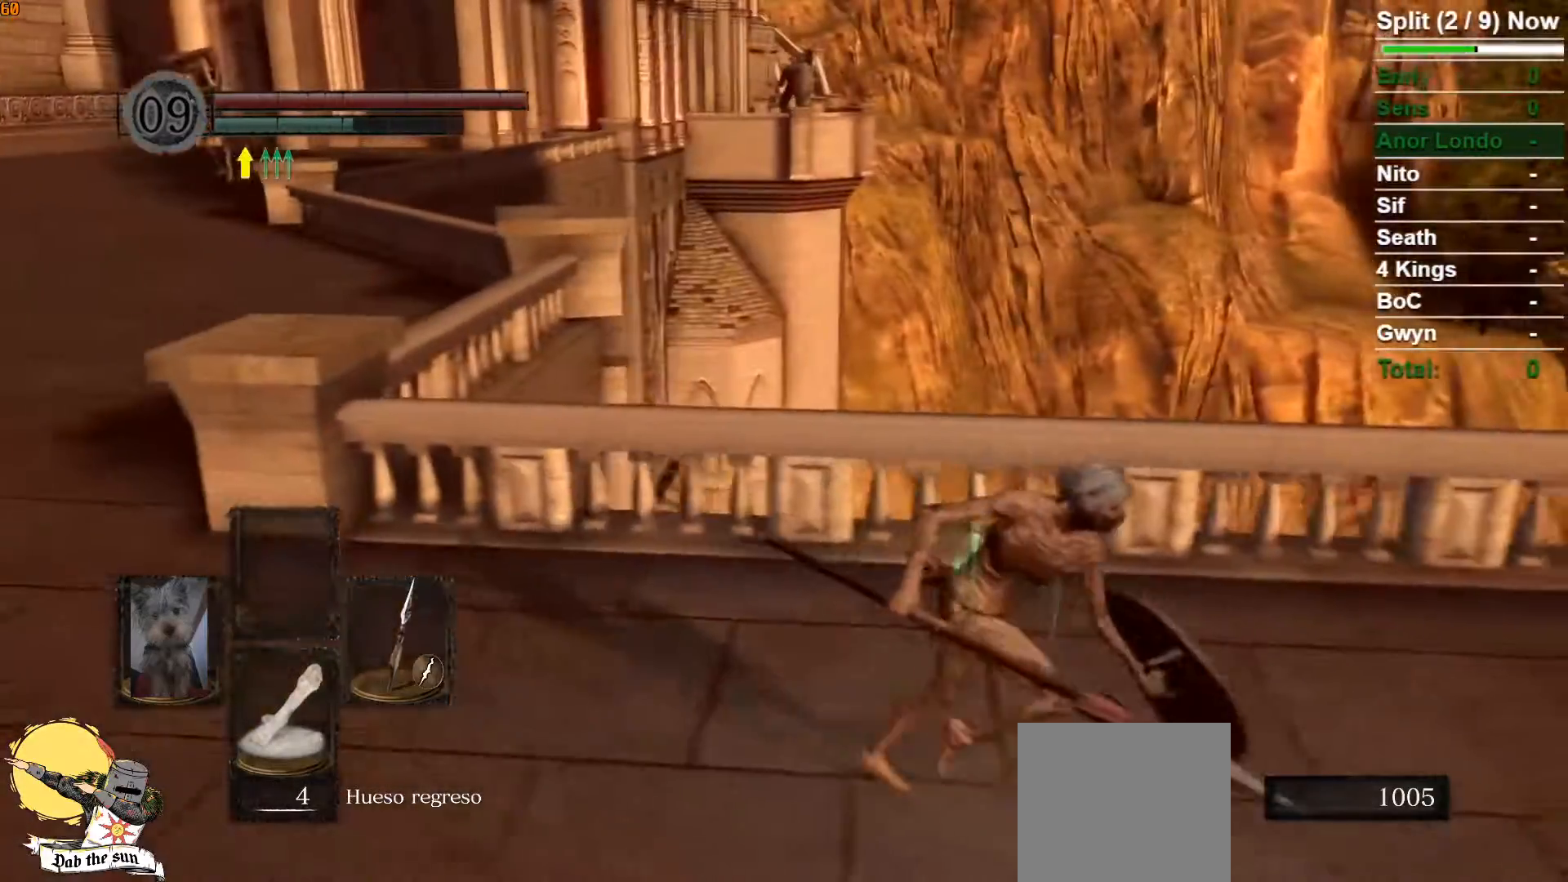
{"buttons": [], "left_stick": "right", "right_stick": "left", "button_events": [[400, "B", "up"]]}